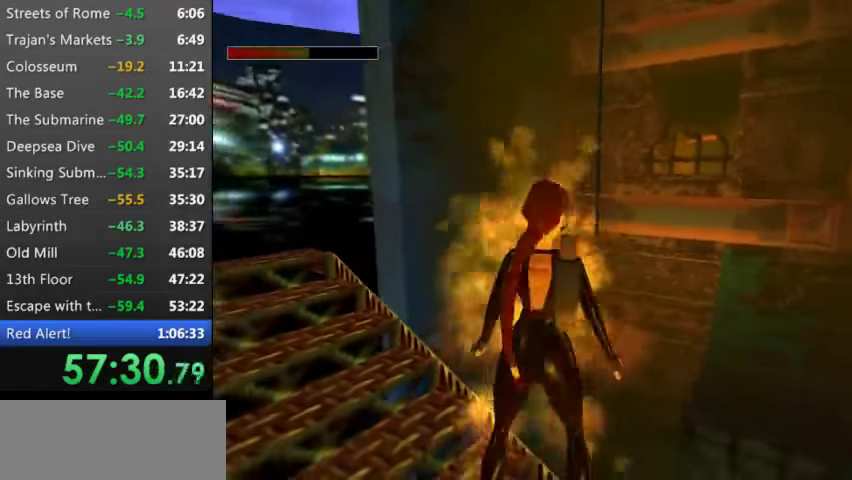
Gameplay with keyboard; each line is a JSON object with the keys held at the frame after it. "events" lists presses ("down") and releases ("up") of "0", "1", "2", "3", "4", "5", "9", "a", "d", "down", "e", "escape", "f", "left", "pause", "q", "r", "right", "s", "space", "t", "up", "w", "x", "y" and "z" between this image and that frame as [ms after this image, input, new state], when the widget could be followed in between. No other keys are recorded. Mouse input is not recorded.
{"keys": ["z"], "events": [[100, "right", "up"], [200, "z", "down"]]}
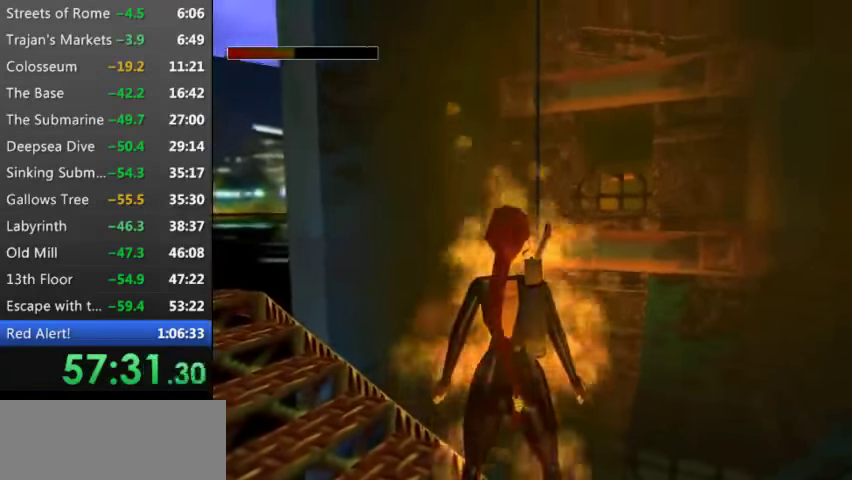
{"keys": ["9"], "events": [[166, "z", "up"], [466, "9", "down"]]}
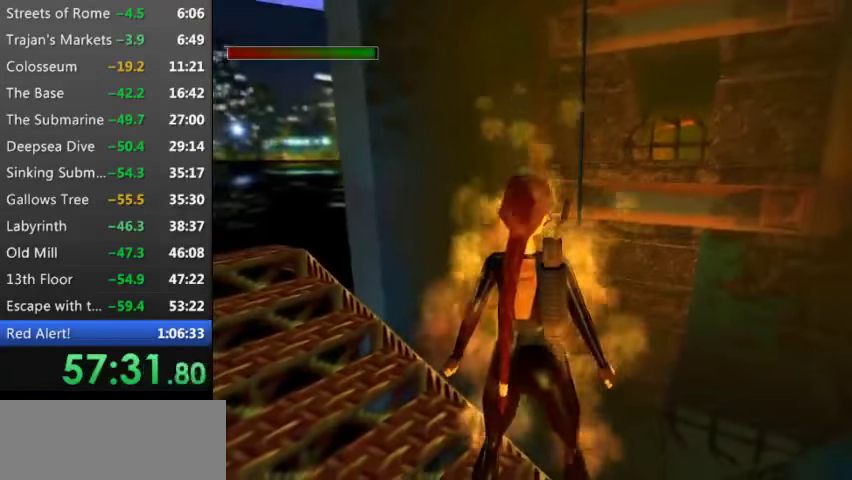
{"keys": ["s"], "events": [[33, "9", "up"], [466, "s", "down"]]}
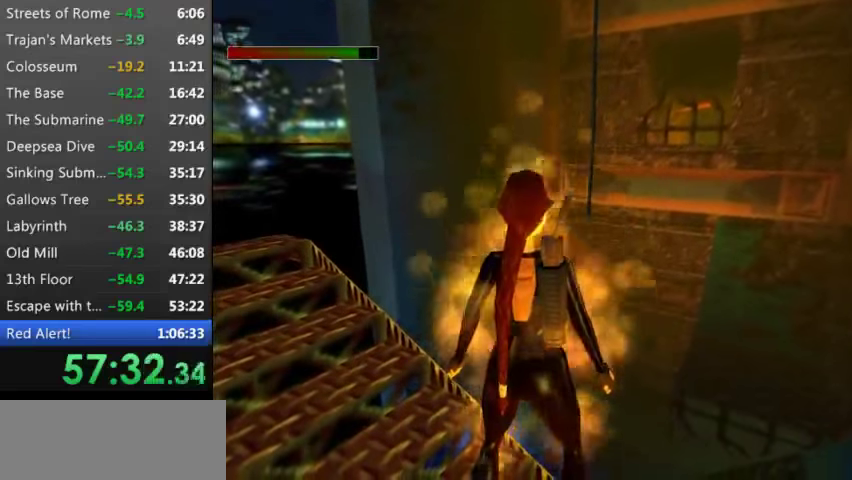
{"keys": ["right"], "events": [[266, "up", "down"], [300, "s", "up"], [400, "right", "down"], [466, "up", "up"]]}
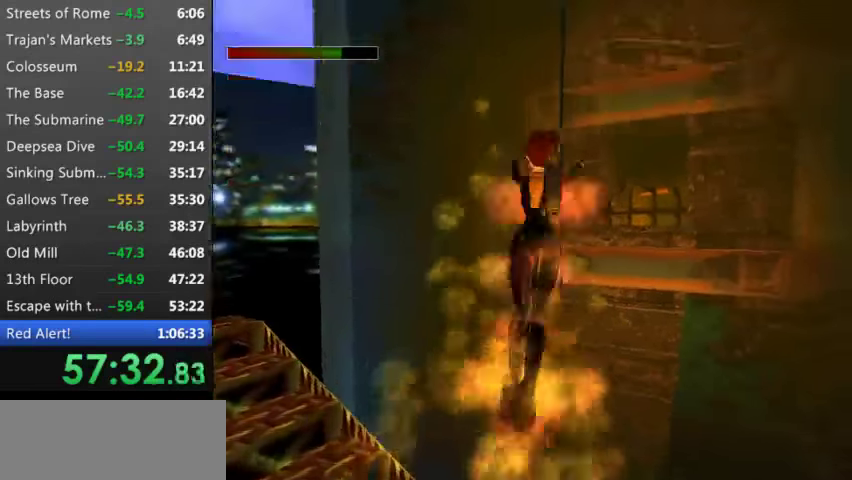
{"keys": ["w"], "events": [[33, "right", "up"], [33, "w", "down"]]}
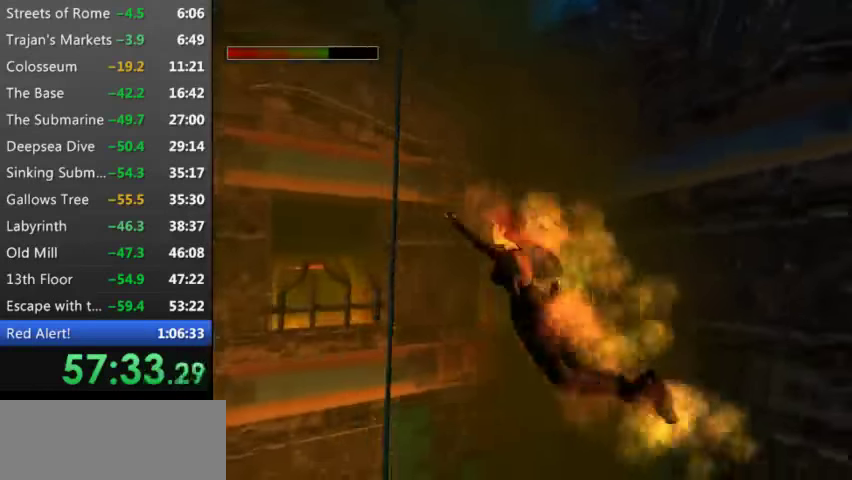
{"keys": ["w"], "events": []}
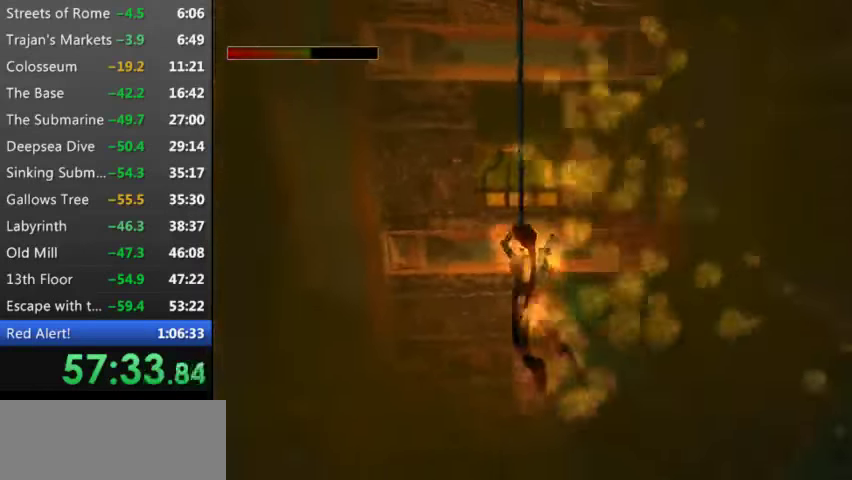
{"keys": ["left", "w"], "events": [[366, "left", "down"]]}
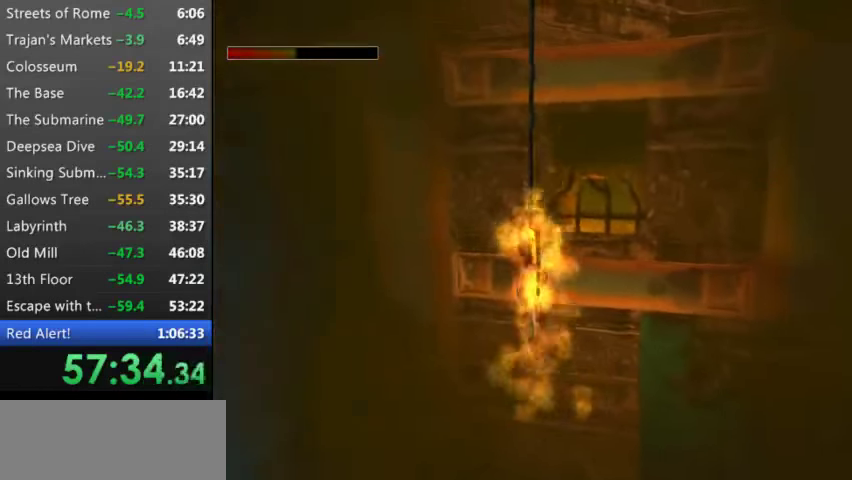
{"keys": ["left", "w"], "events": [[200, "9", "down"], [266, "9", "up"], [366, "9", "down"], [500, "9", "up"]]}
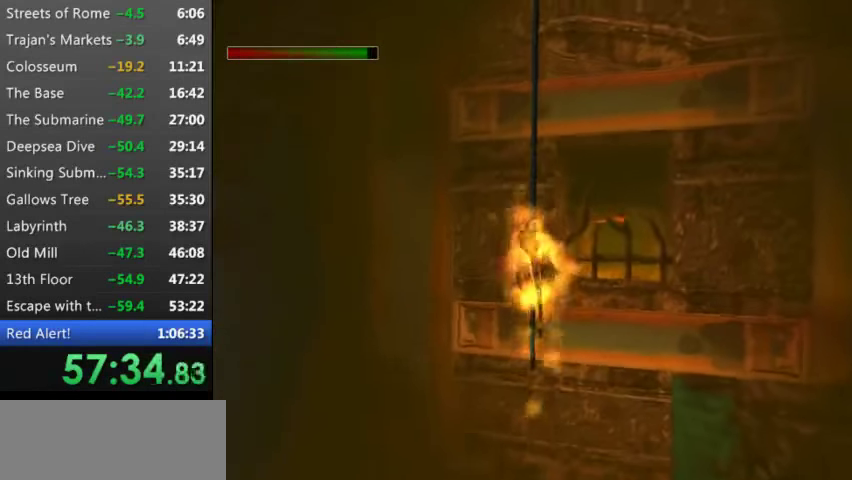
{"keys": ["down", "w"], "events": [[166, "9", "down"], [200, "9", "up"], [333, "left", "up"], [400, "9", "down"], [466, "9", "up"], [466, "down", "down"]]}
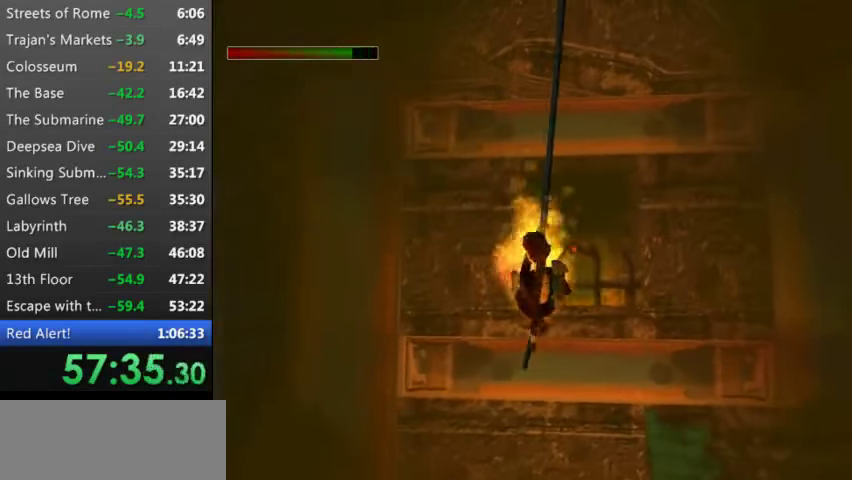
{"keys": ["9", "down", "w"], "events": [[66, "9", "down"], [166, "9", "up"], [300, "9", "down"], [366, "9", "up"], [500, "9", "down"]]}
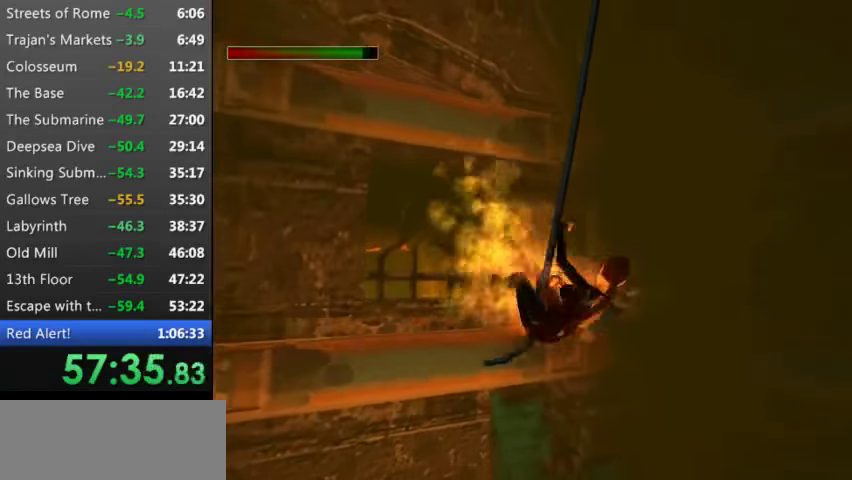
{"keys": ["t", "w"], "events": [[100, "9", "up"], [200, "9", "down"], [266, "9", "up"], [333, "down", "up"], [366, "t", "down"]]}
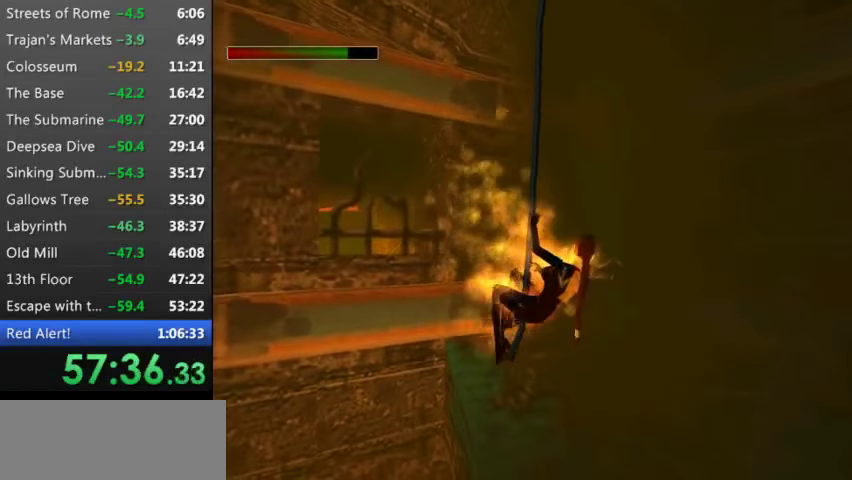
{"keys": ["t", "w"], "events": []}
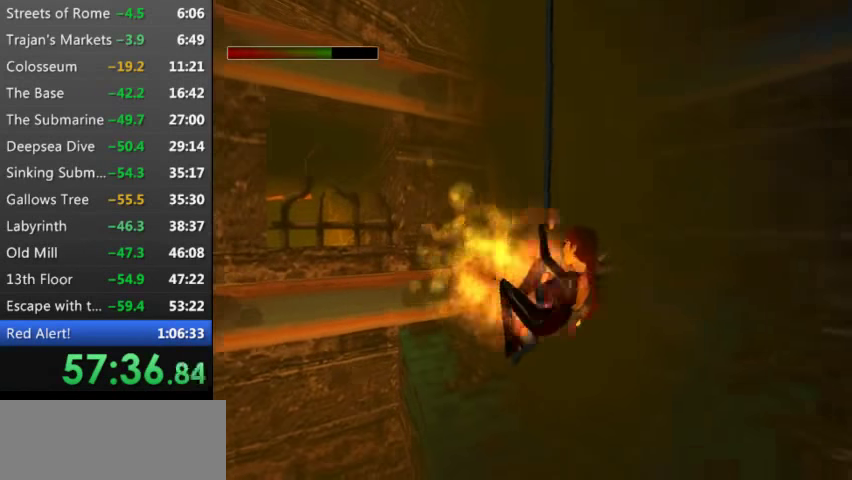
{"keys": ["9", "t", "w"], "events": [[166, "9", "down"], [300, "9", "up"], [400, "9", "down"]]}
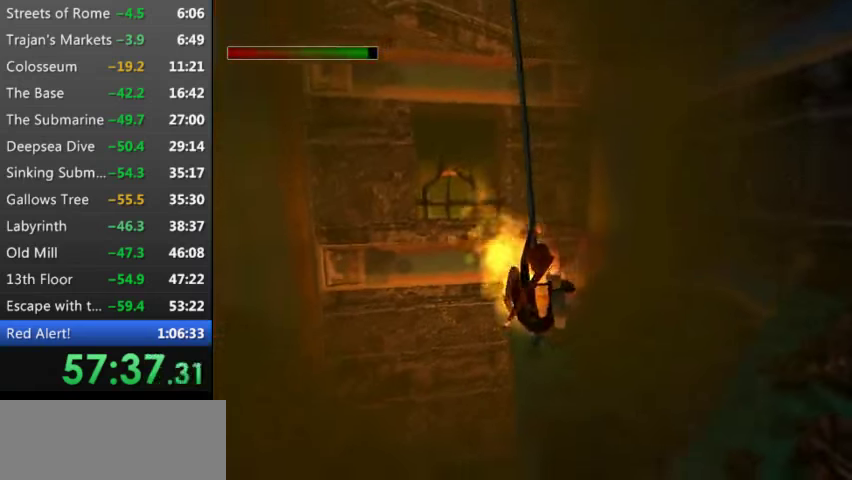
{"keys": ["9", "t", "w"], "events": [[67, "9", "up"], [167, "9", "down"], [300, "9", "up"], [433, "9", "down"]]}
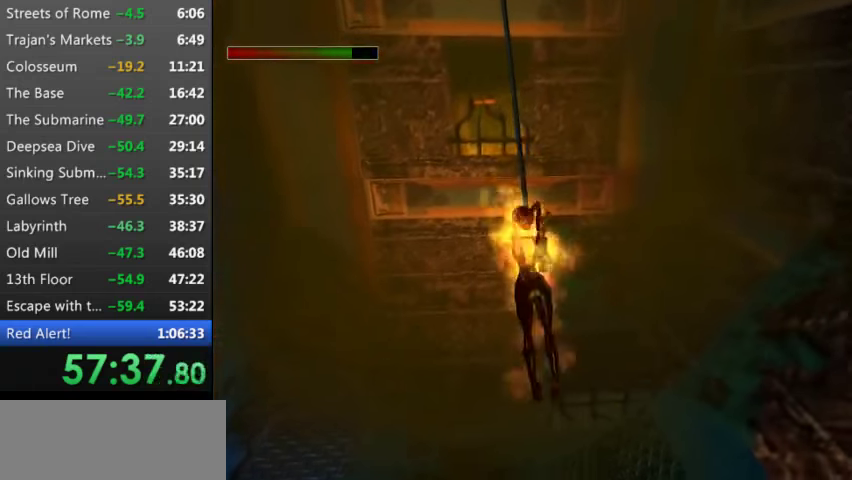
{"keys": ["9", "t", "w"], "events": [[33, "9", "up"], [167, "9", "down"], [333, "9", "up"], [400, "9", "down"]]}
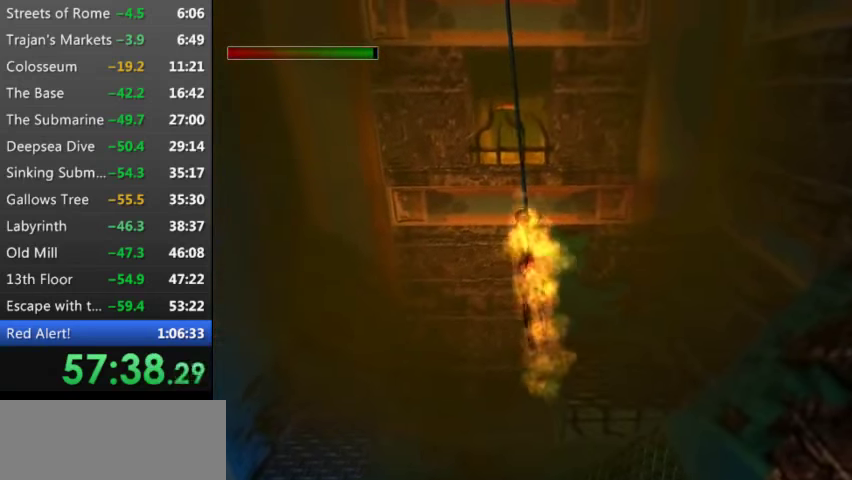
{"keys": ["9", "t", "w"], "events": [[67, "9", "up"], [133, "9", "down"], [300, "9", "up"], [400, "9", "down"]]}
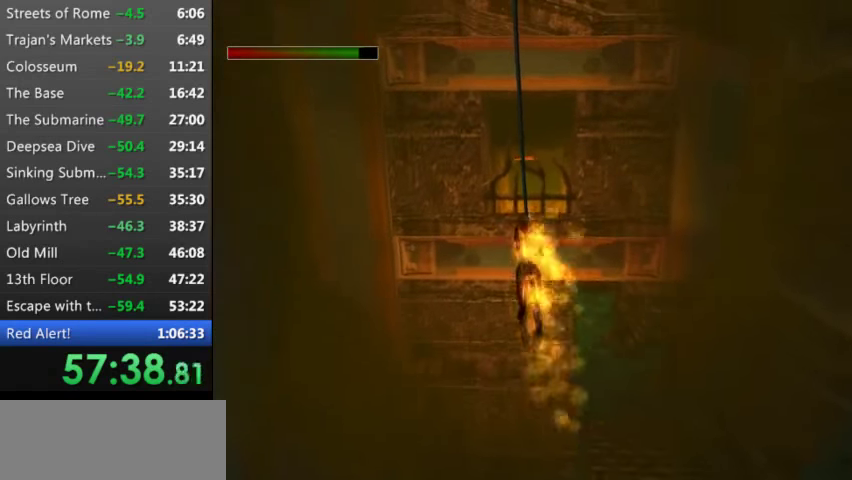
{"keys": ["t", "w"], "events": [[33, "9", "up"], [100, "9", "down"], [267, "9", "up"], [333, "9", "down"], [500, "9", "up"]]}
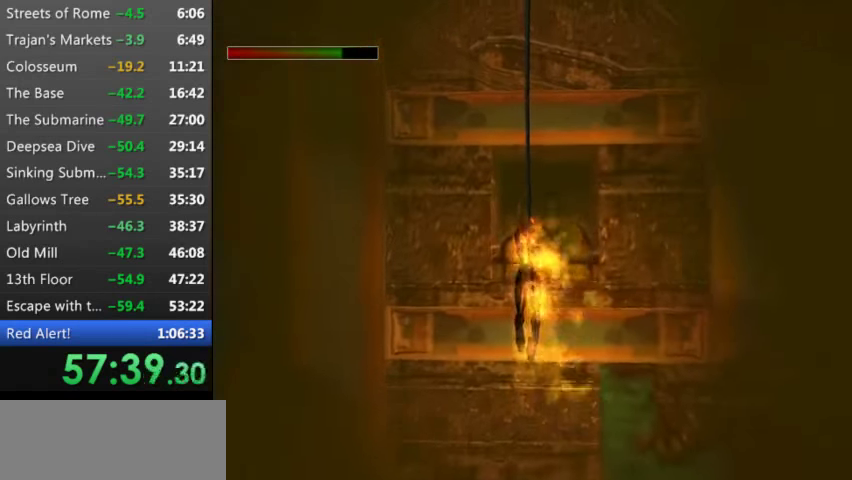
{"keys": ["t", "w"], "events": [[133, "9", "down"], [233, "9", "up"], [367, "9", "down"], [467, "9", "up"]]}
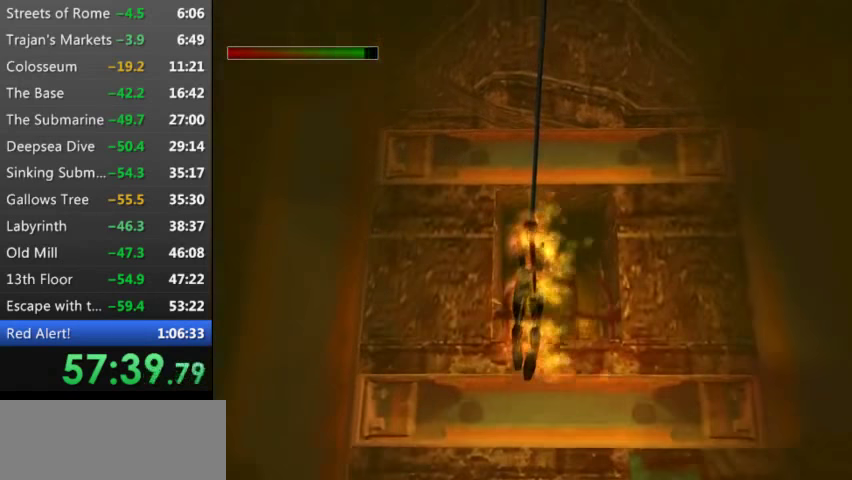
{"keys": ["t", "w"], "events": [[100, "9", "down"], [233, "9", "up"], [333, "9", "down"], [433, "9", "up"]]}
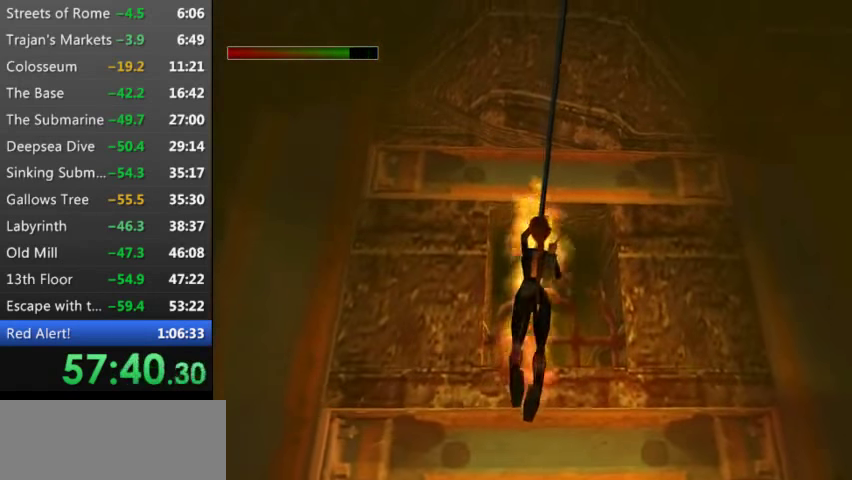
{"keys": ["t", "w"], "events": [[67, "9", "down"], [200, "9", "up"], [300, "9", "down"], [433, "9", "up"]]}
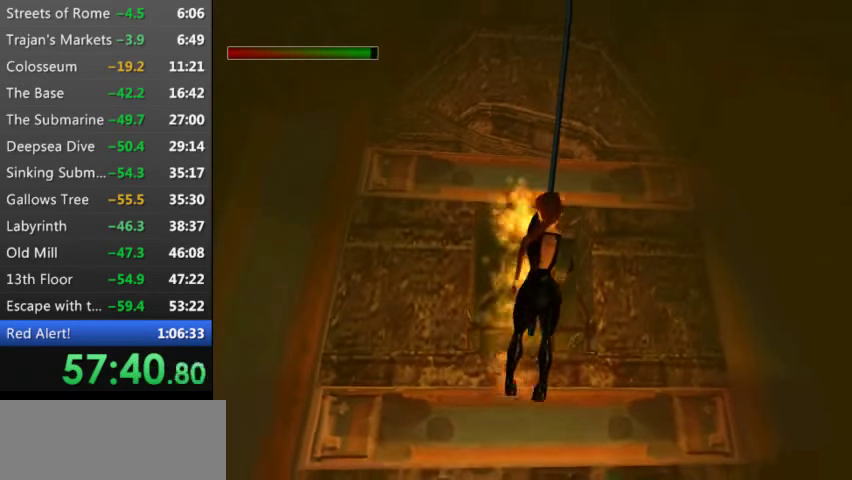
{"keys": ["9", "t", "w"], "events": [[67, "9", "down"], [167, "9", "up"], [300, "9", "down"], [400, "9", "up"], [500, "9", "down"]]}
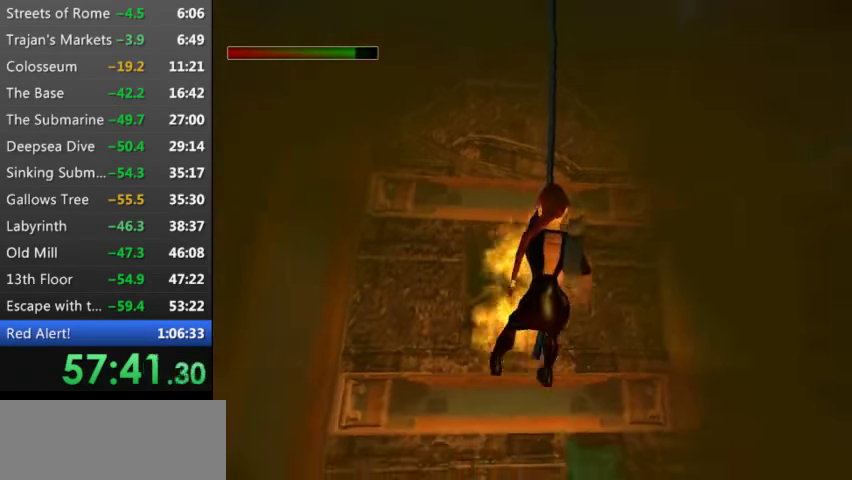
{"keys": ["9", "t", "w"], "events": [[133, "9", "up"], [233, "9", "down"], [367, "9", "up"], [467, "9", "down"]]}
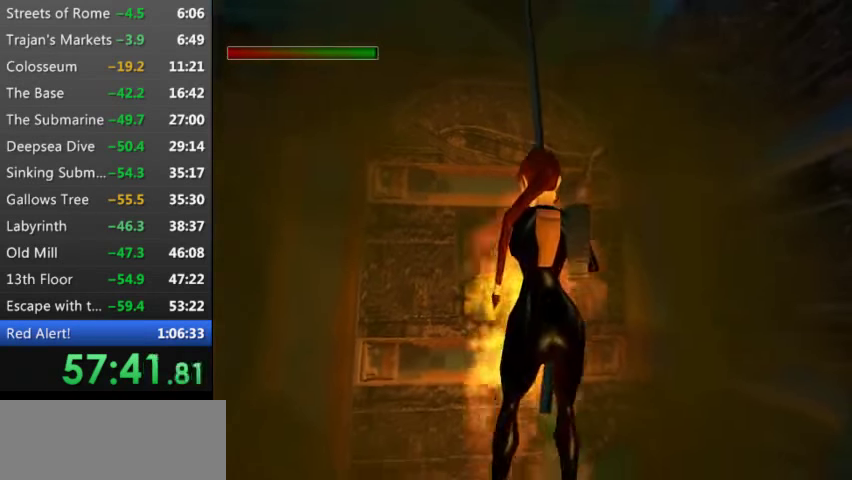
{"keys": ["9", "t", "w"], "events": [[67, "9", "up"], [233, "9", "down"], [300, "9", "up"], [433, "9", "down"]]}
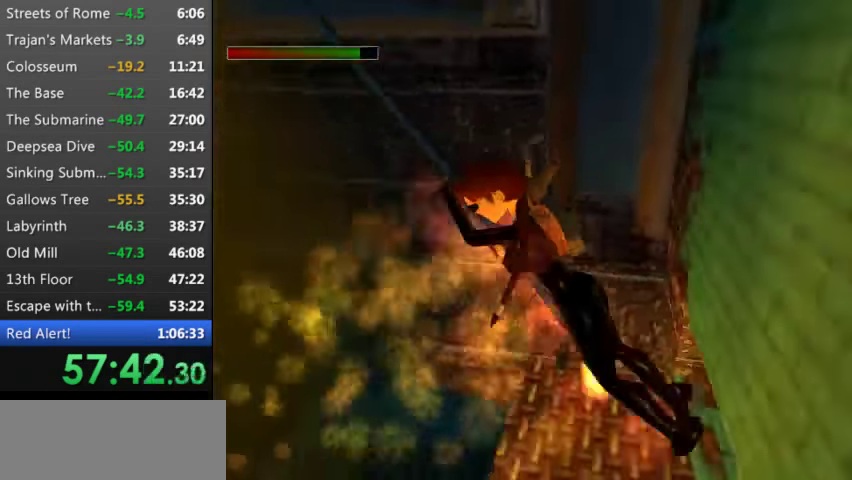
{"keys": ["t", "w"], "events": [[33, "9", "up"], [167, "9", "down"], [266, "9", "up"], [400, "9", "down"], [500, "9", "up"]]}
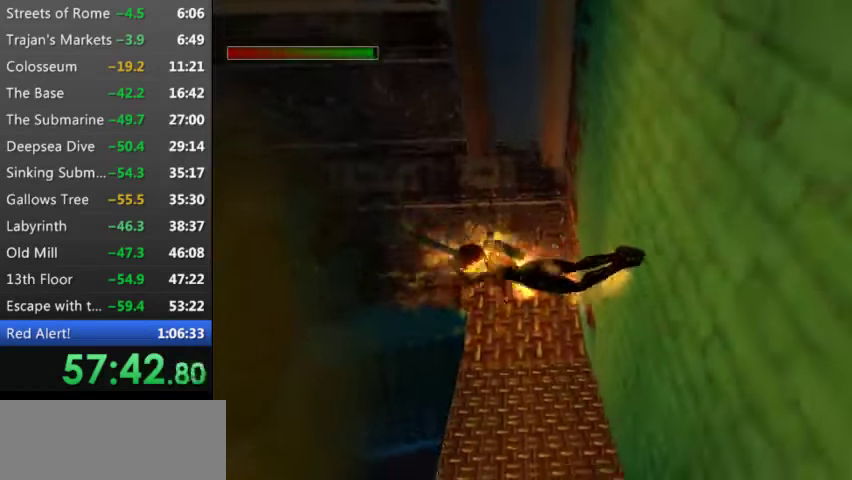
{"keys": ["t", "w"], "events": [[133, "9", "down"], [266, "9", "up"], [333, "9", "down"], [466, "9", "up"]]}
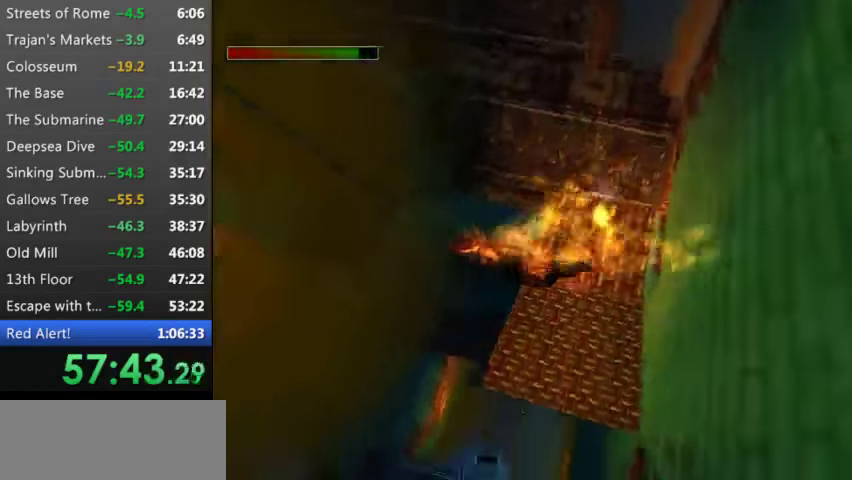
{"keys": ["t", "w"], "events": [[66, "9", "down"], [200, "9", "up"], [300, "9", "down"], [433, "9", "up"]]}
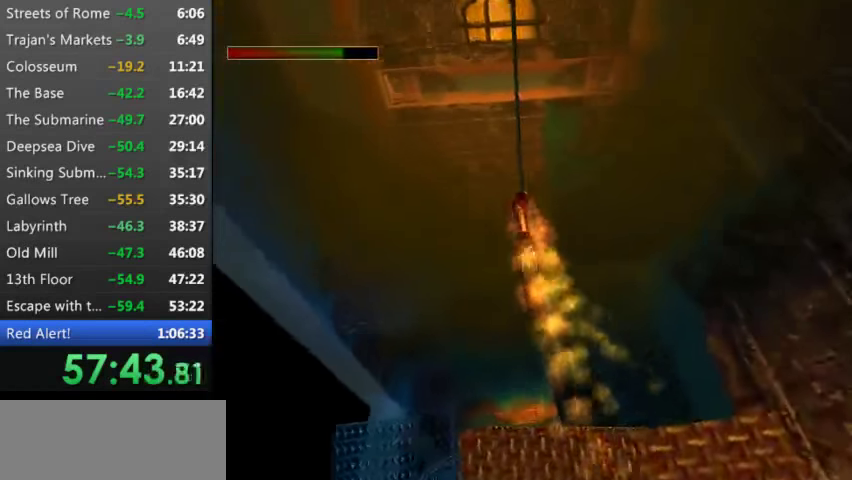
{"keys": ["9", "t", "w"], "events": [[33, "9", "down"], [166, "9", "up"], [266, "9", "down"], [366, "9", "up"], [466, "9", "down"]]}
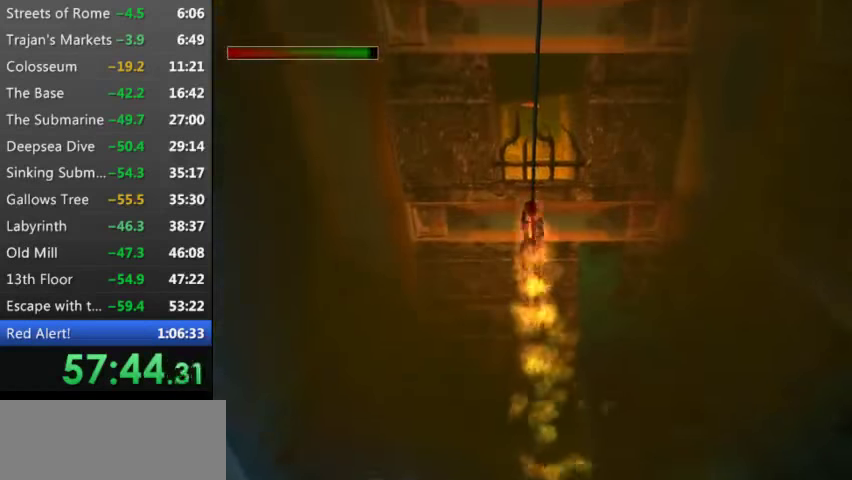
{"keys": ["w"], "events": [[100, "9", "up"], [133, "9", "down"], [266, "9", "up"], [266, "t", "up"]]}
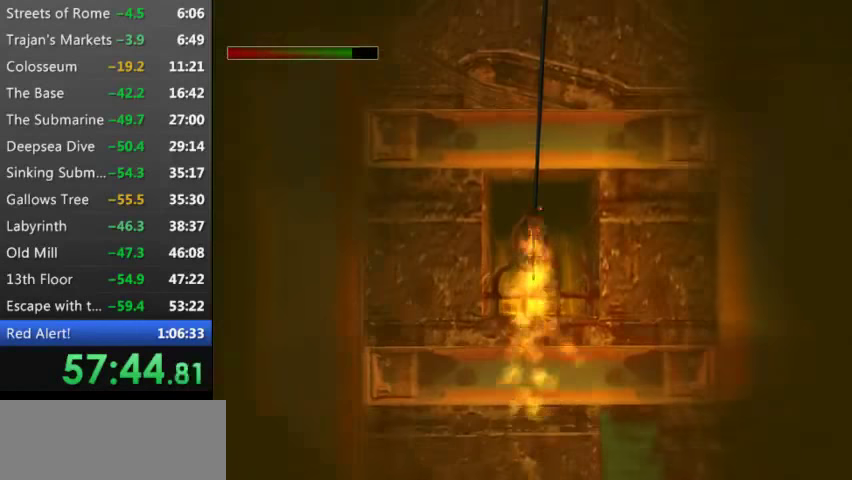
{"keys": ["up", "w"], "events": [[166, "s", "down"], [233, "up", "down"], [433, "s", "up"]]}